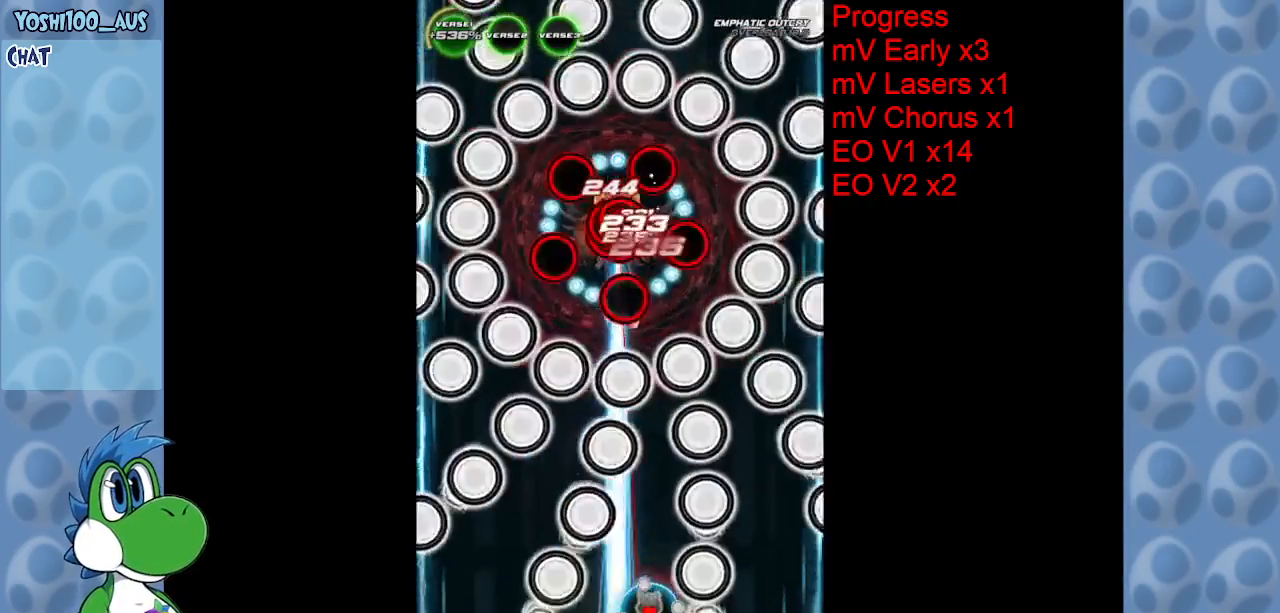
Gameplay with keyboard; each line is a JSON object with the keys held at the frame after it. "events" lists presses ("down") and releases ("up") of "c", "down", "left", "right", "up", "x" and "z" between this image and that frame as [ms after this image, input, new state], when the widget could be followed in between. No other keys are recorded. Mouse input is not recorded.
{"keys": [], "events": [[67, "down", "up"], [67, "x", "up"], [333, "right", "down"], [333, "x", "down"], [383, "right", "up"], [483, "x", "up"]]}
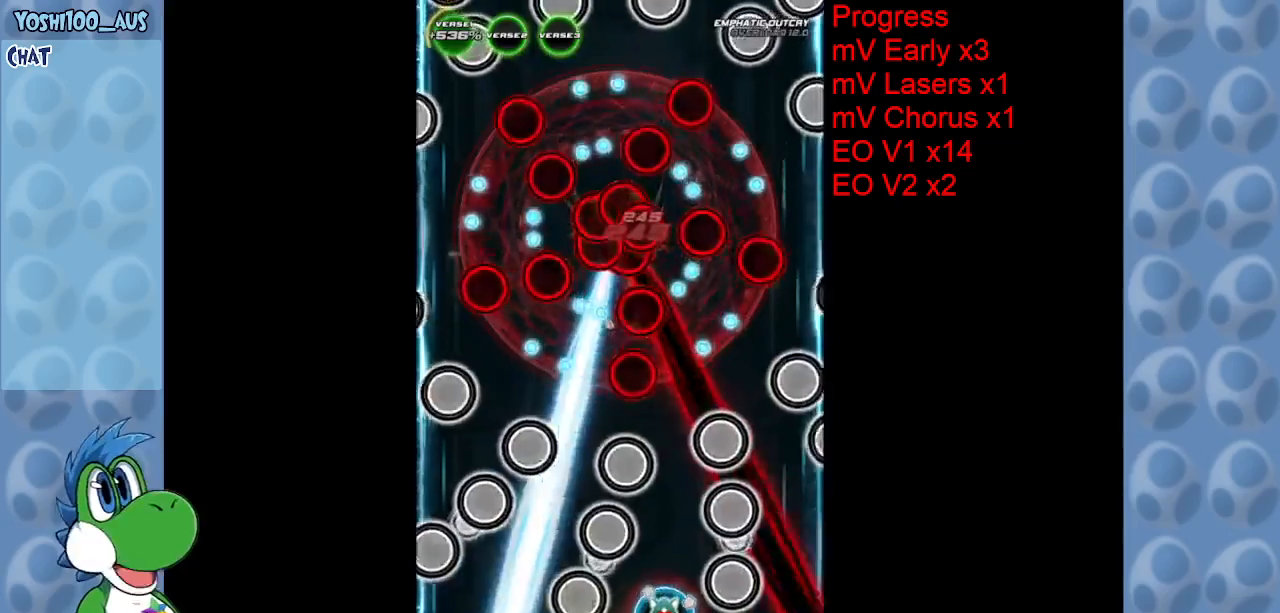
{"keys": ["right"], "events": [[33, "left", "down"], [167, "left", "up"], [217, "left", "down"], [217, "x", "down"], [267, "left", "up"], [300, "x", "up"], [400, "right", "down"]]}
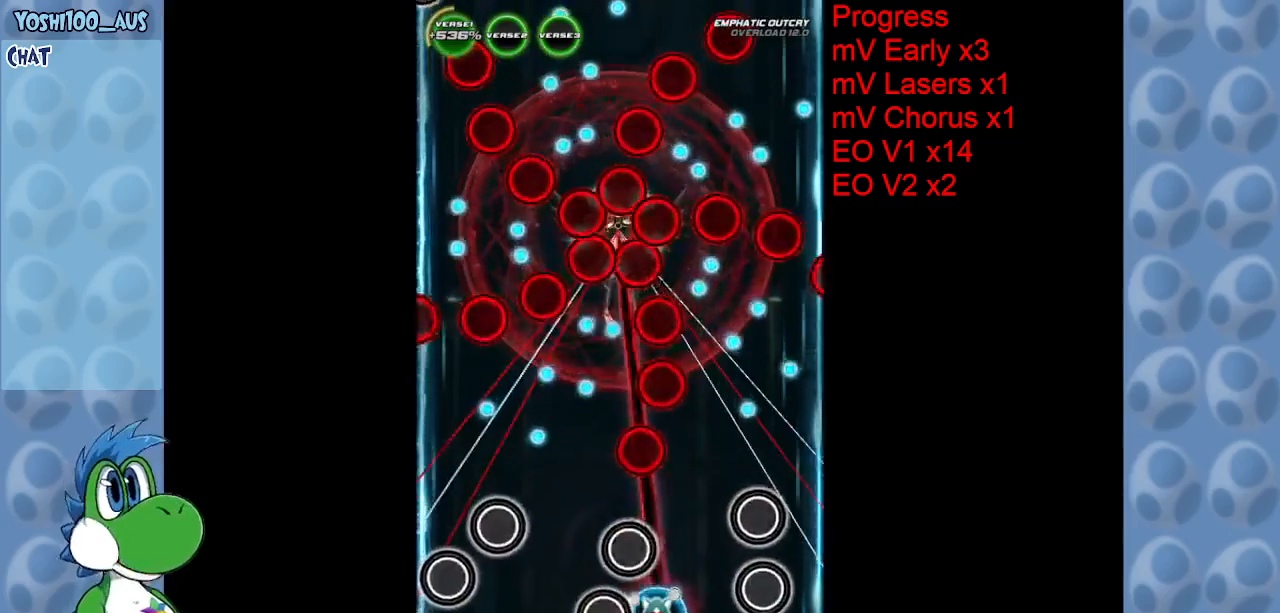
{"keys": ["up"], "events": [[33, "right", "up"], [133, "right", "down"], [133, "z", "down"], [267, "right", "up"], [267, "z", "up"], [317, "up", "down"]]}
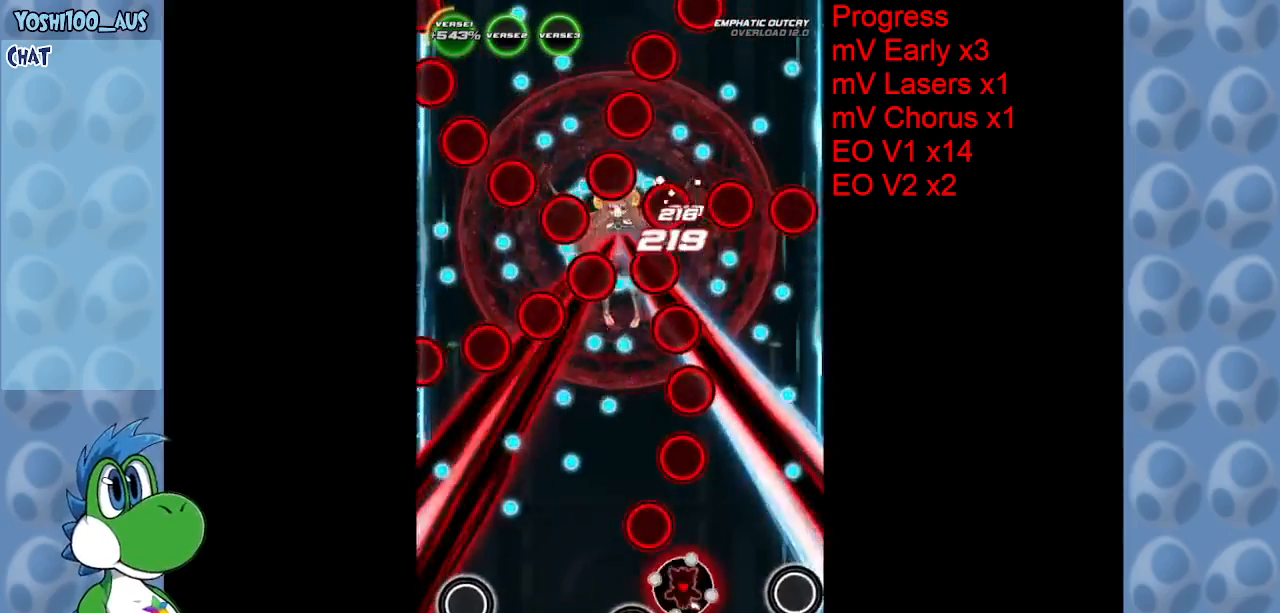
{"keys": ["left"], "events": [[50, "up", "up"], [100, "right", "down"], [150, "x", "down"], [283, "x", "up"], [333, "right", "up"], [483, "left", "down"]]}
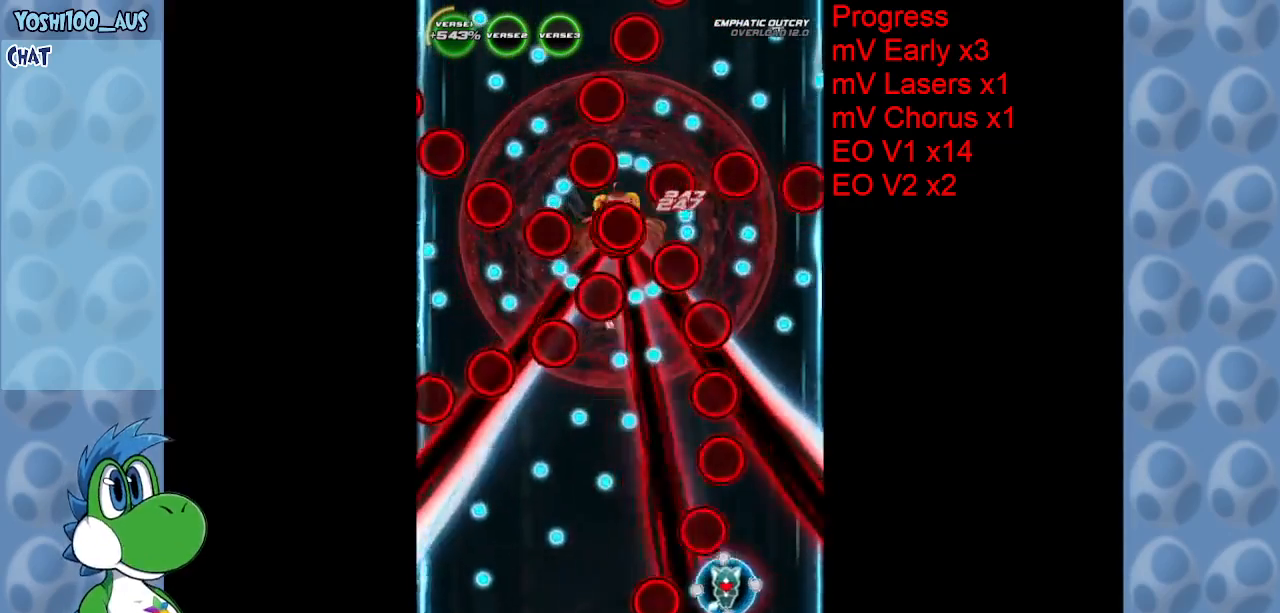
{"keys": ["right", "x"], "events": [[33, "x", "down"], [167, "x", "up"], [450, "left", "up"], [450, "right", "down"], [500, "x", "down"]]}
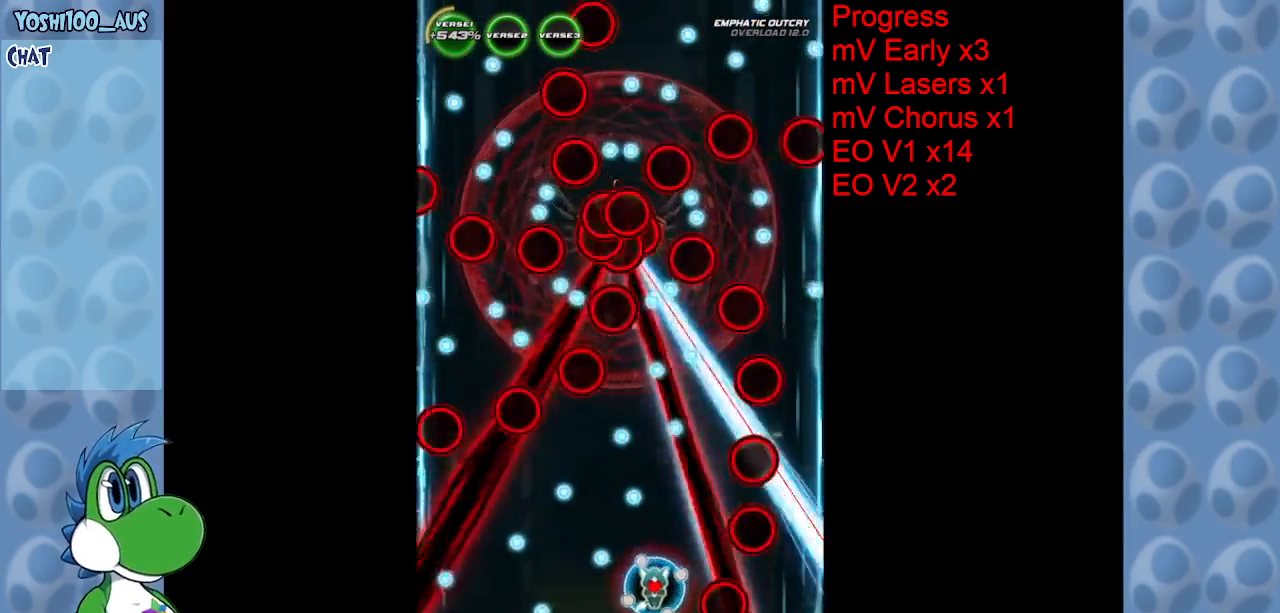
{"keys": ["left"], "events": [[133, "x", "up"], [317, "right", "up"], [317, "up", "down"], [317, "x", "down"], [417, "left", "down"], [450, "up", "up"], [500, "x", "up"]]}
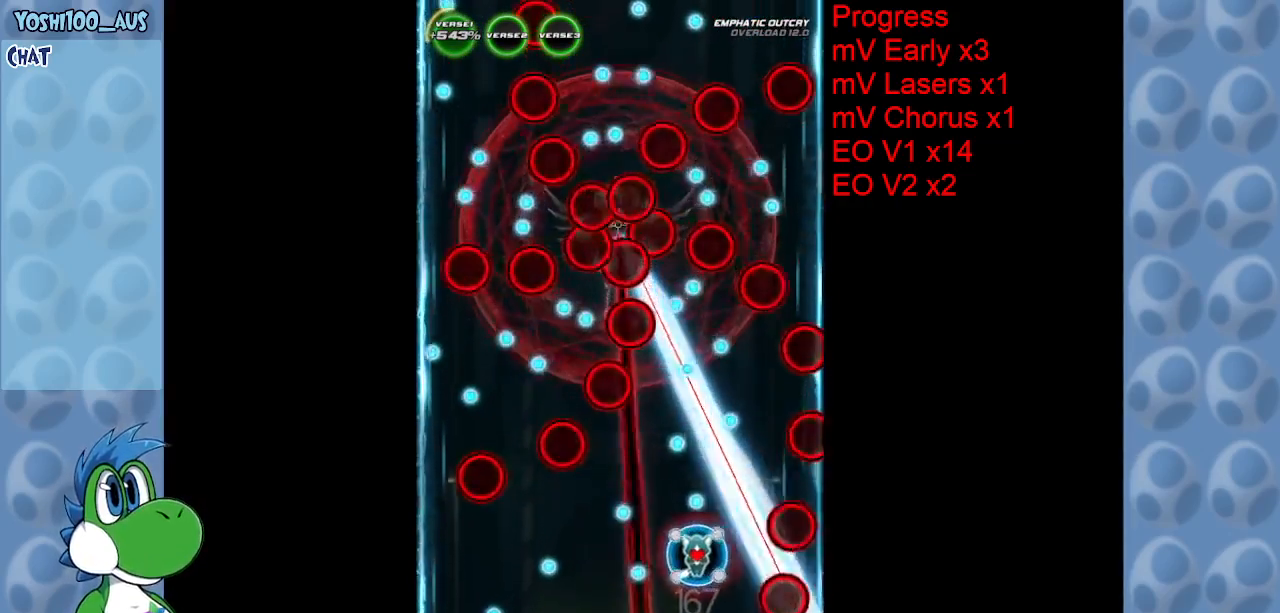
{"keys": ["down"], "events": [[150, "down", "down"], [200, "x", "down"], [333, "x", "up"], [433, "left", "up"]]}
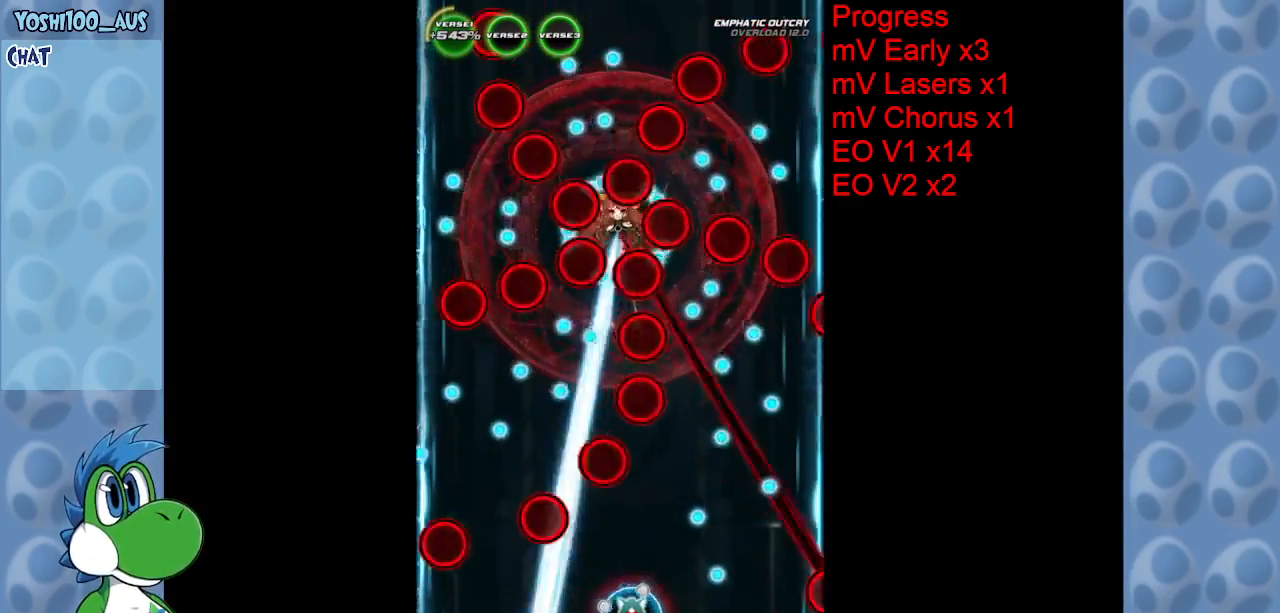
{"keys": ["left", "x"], "events": [[67, "down", "up"], [67, "right", "down"], [117, "x", "down"], [200, "right", "up"], [200, "x", "up"], [300, "left", "down"], [450, "x", "down"]]}
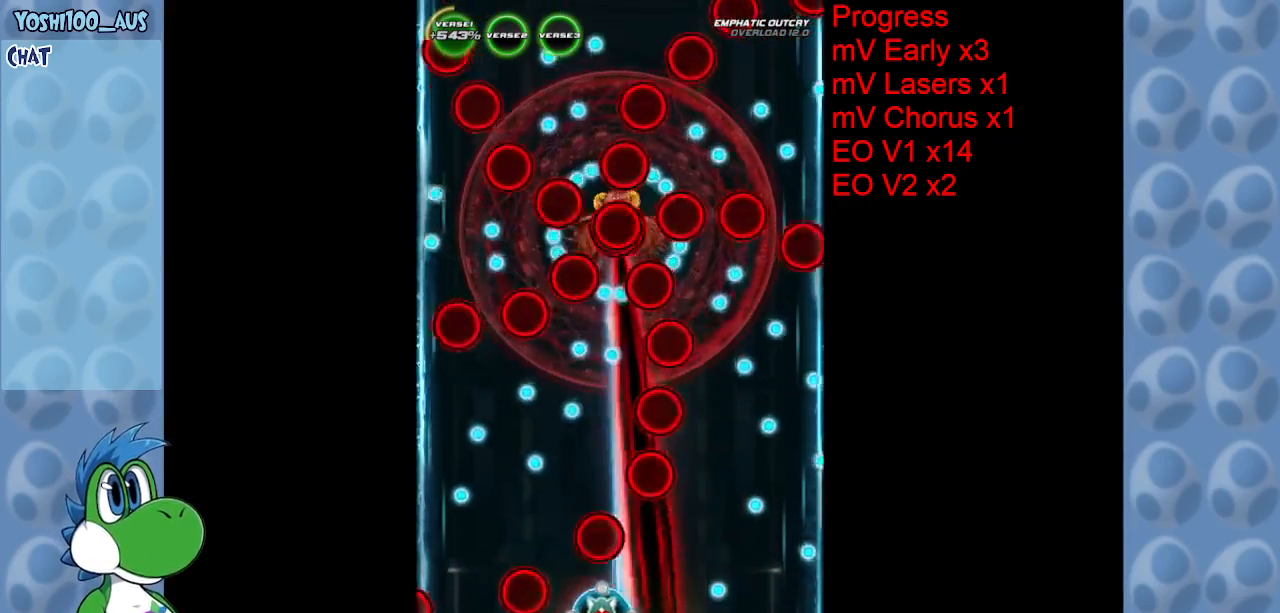
{"keys": ["right", "z"], "events": [[50, "up", "down"], [100, "x", "up"], [367, "left", "up"], [367, "right", "down"], [367, "z", "down"], [467, "up", "up"]]}
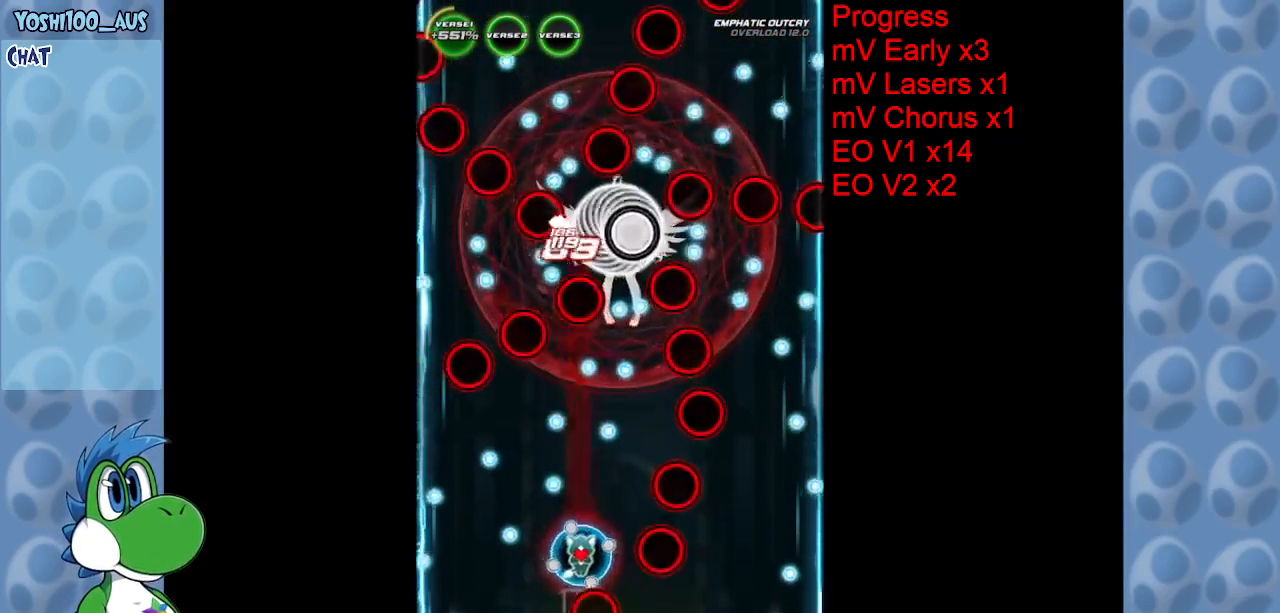
{"keys": [], "events": [[17, "z", "up"], [250, "right", "up"], [250, "z", "down"], [333, "left", "down"], [433, "z", "up"], [467, "left", "up"]]}
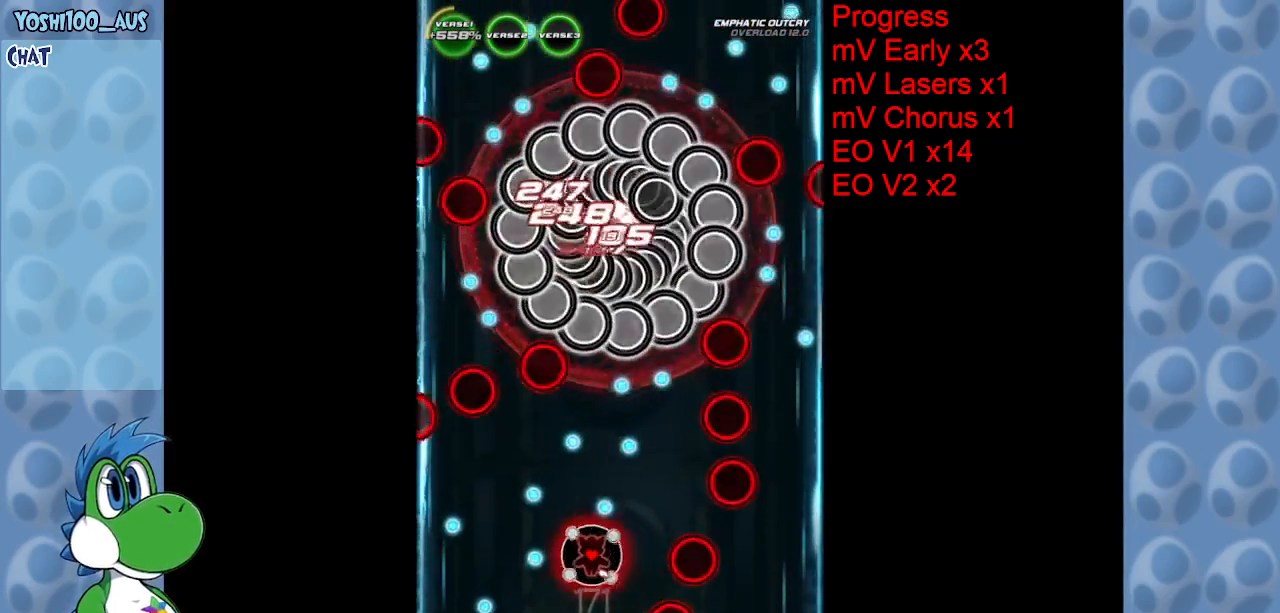
{"keys": ["right", "up"], "events": [[67, "left", "down"], [117, "up", "down"], [167, "left", "up"], [167, "x", "down"], [217, "right", "down"], [300, "x", "up"]]}
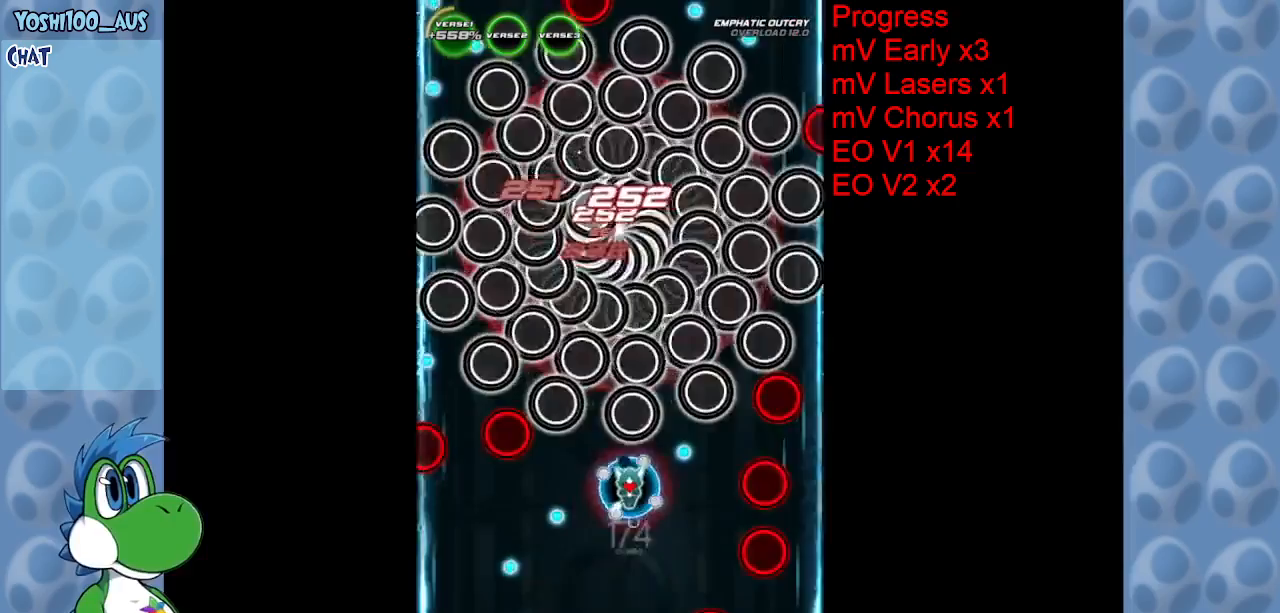
{"keys": ["down", "z"], "events": [[83, "left", "down"], [83, "right", "up"], [83, "up", "up"], [83, "z", "down"], [183, "down", "down"], [217, "z", "up"], [317, "left", "up"], [467, "z", "down"]]}
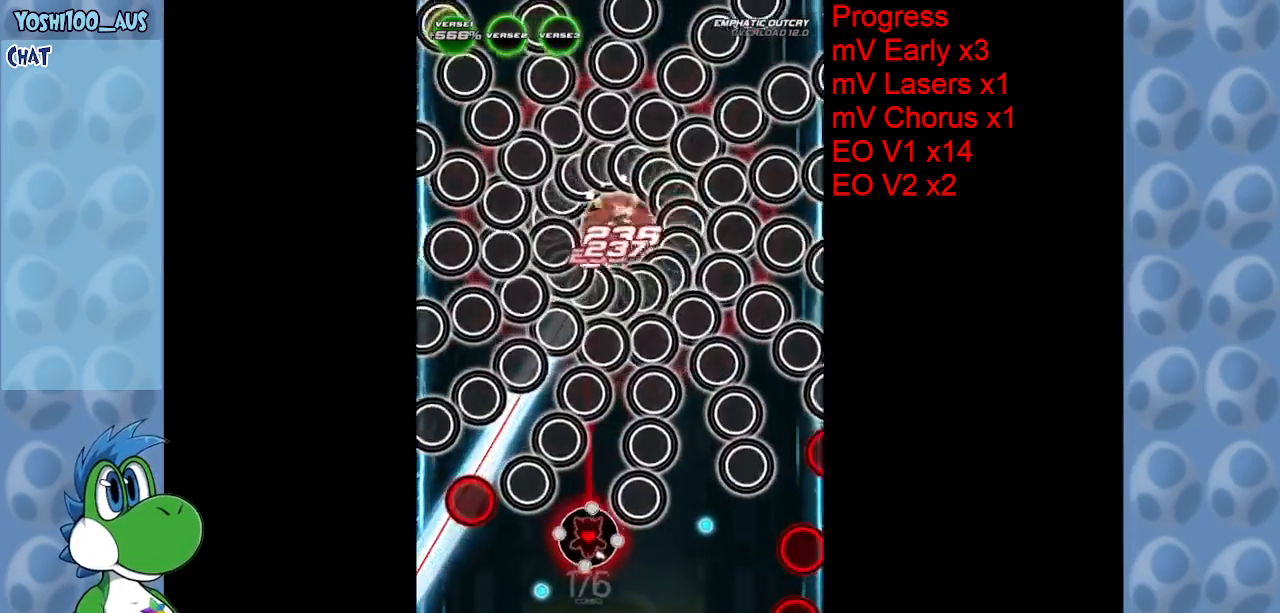
{"keys": ["down"], "events": [[67, "right", "down"], [117, "z", "up"], [150, "right", "up"], [333, "x", "down"], [483, "x", "up"]]}
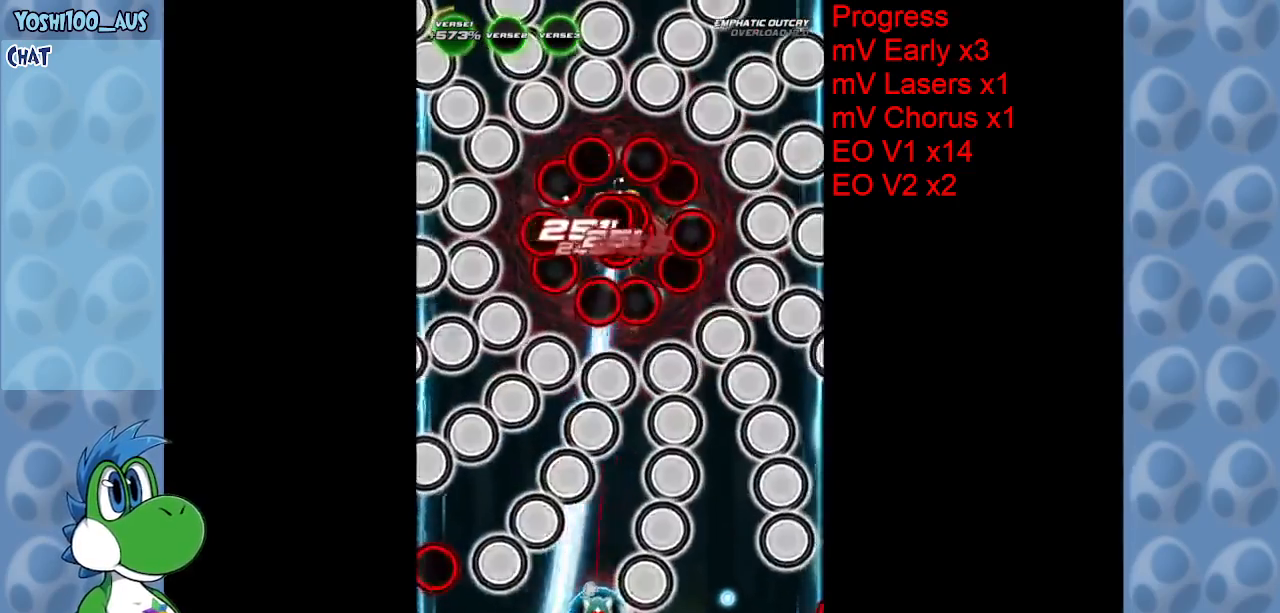
{"keys": [], "events": [[117, "down", "up"], [350, "right", "down"], [350, "x", "down"], [400, "right", "up"], [433, "x", "up"]]}
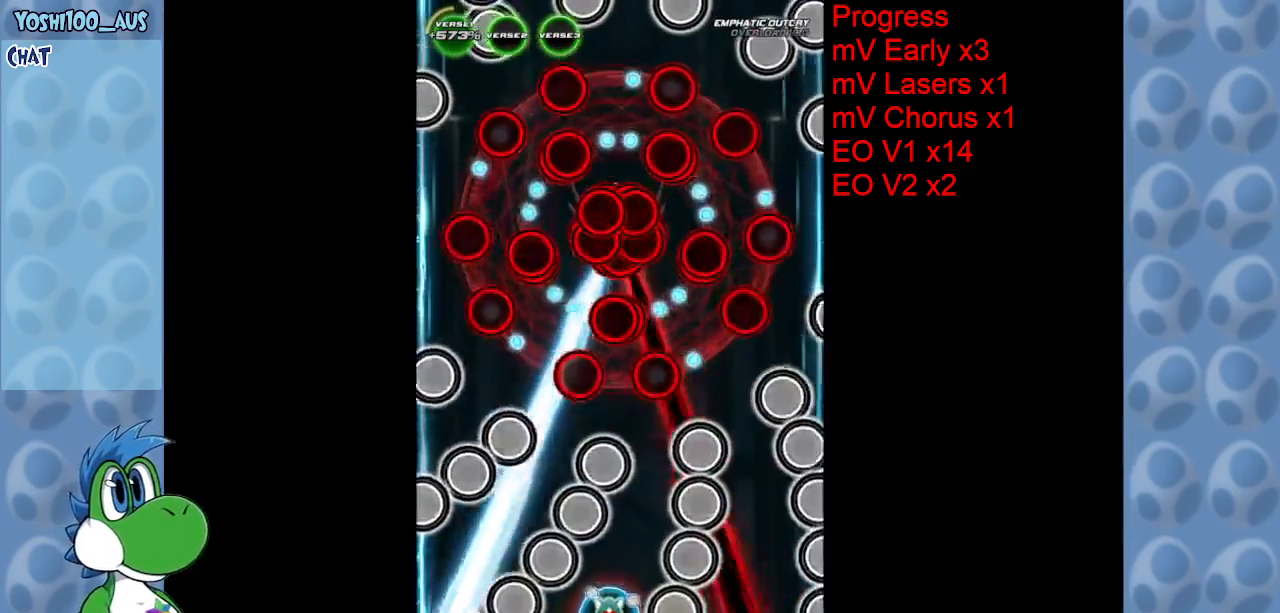
{"keys": ["up"], "events": [[183, "c", "down"], [183, "up", "down"], [233, "right", "down"], [317, "c", "up"], [500, "right", "up"]]}
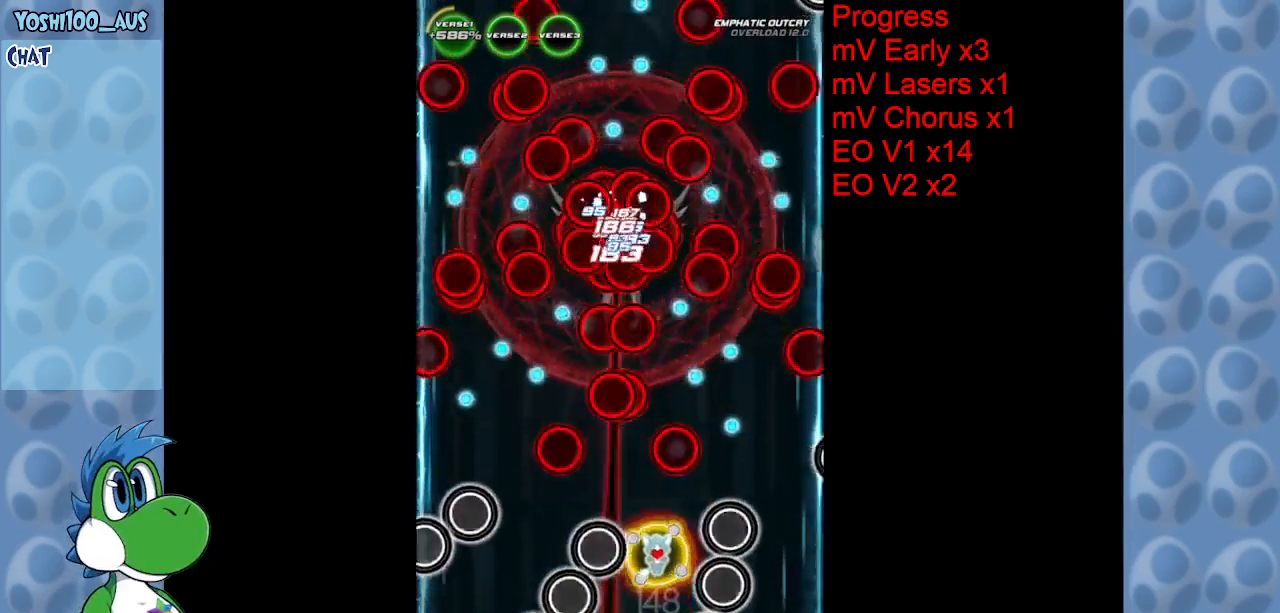
{"keys": [], "events": [[150, "z", "down"], [233, "up", "up"], [283, "z", "up"]]}
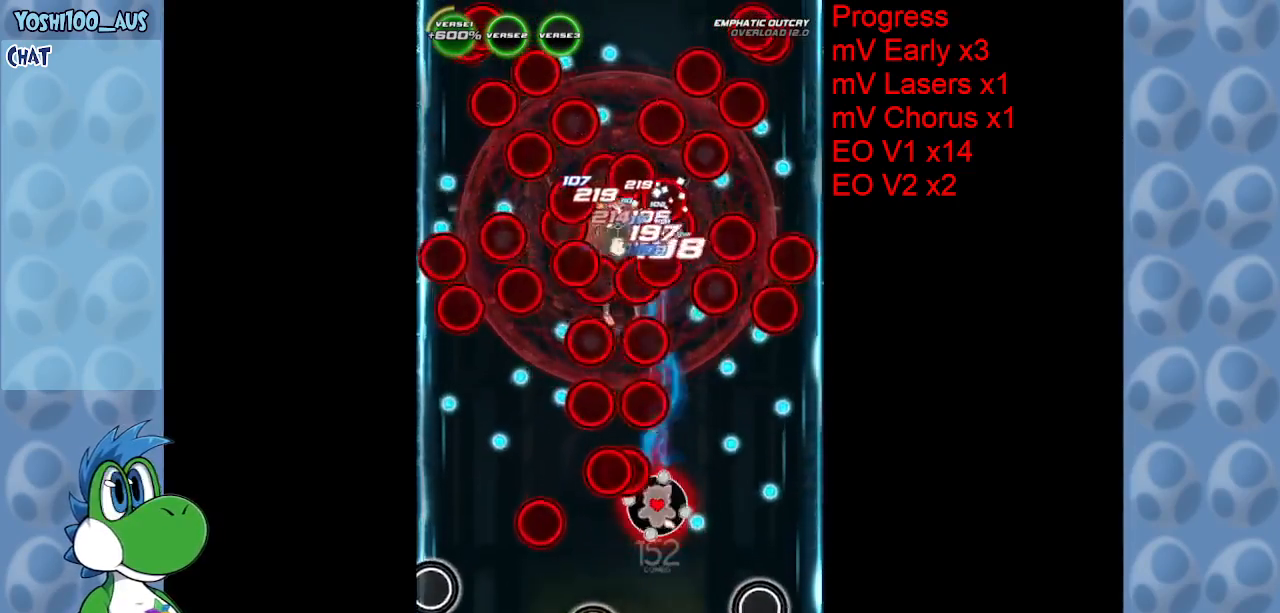
{"keys": ["left", "z"], "events": [[17, "z", "down"], [167, "z", "up"], [400, "left", "down"], [400, "z", "down"]]}
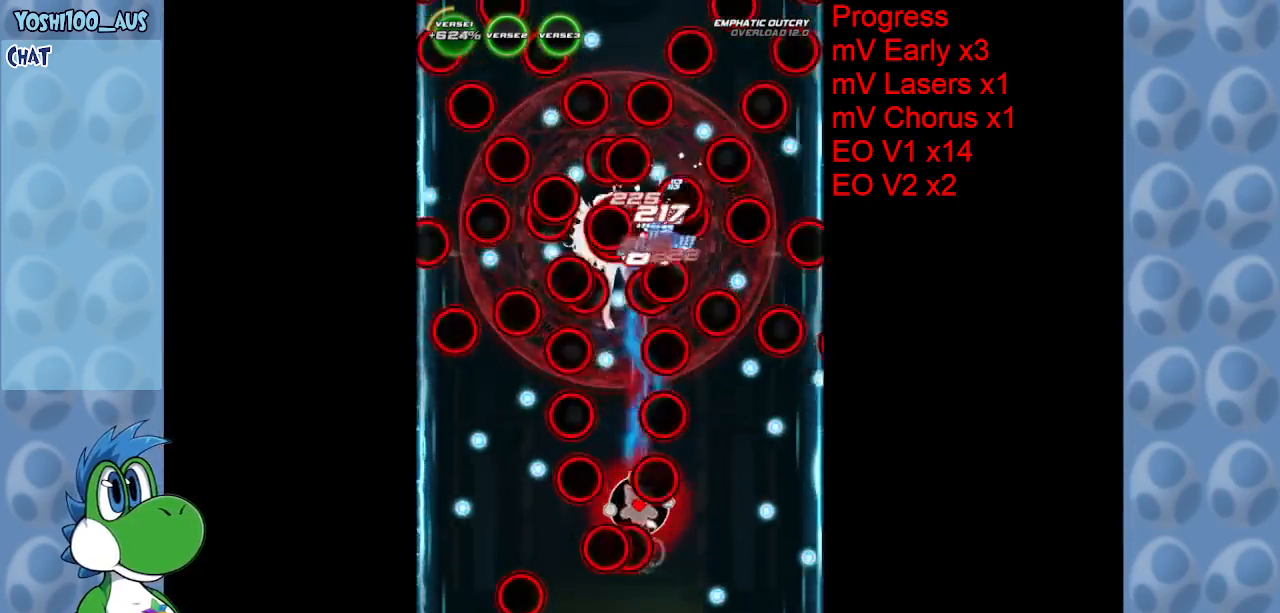
{"keys": [], "events": [[83, "z", "up"], [183, "left", "up"], [317, "z", "down"], [450, "z", "up"]]}
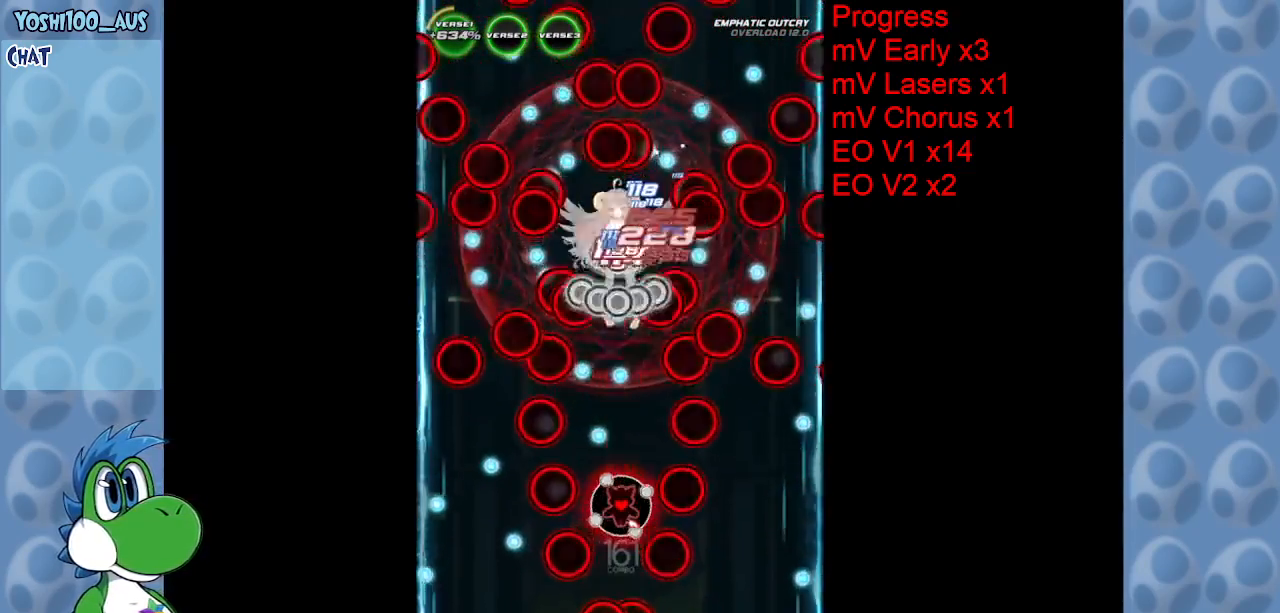
{"keys": ["down", "right"], "events": [[150, "down", "down"], [200, "z", "down"], [333, "z", "up"], [483, "right", "down"]]}
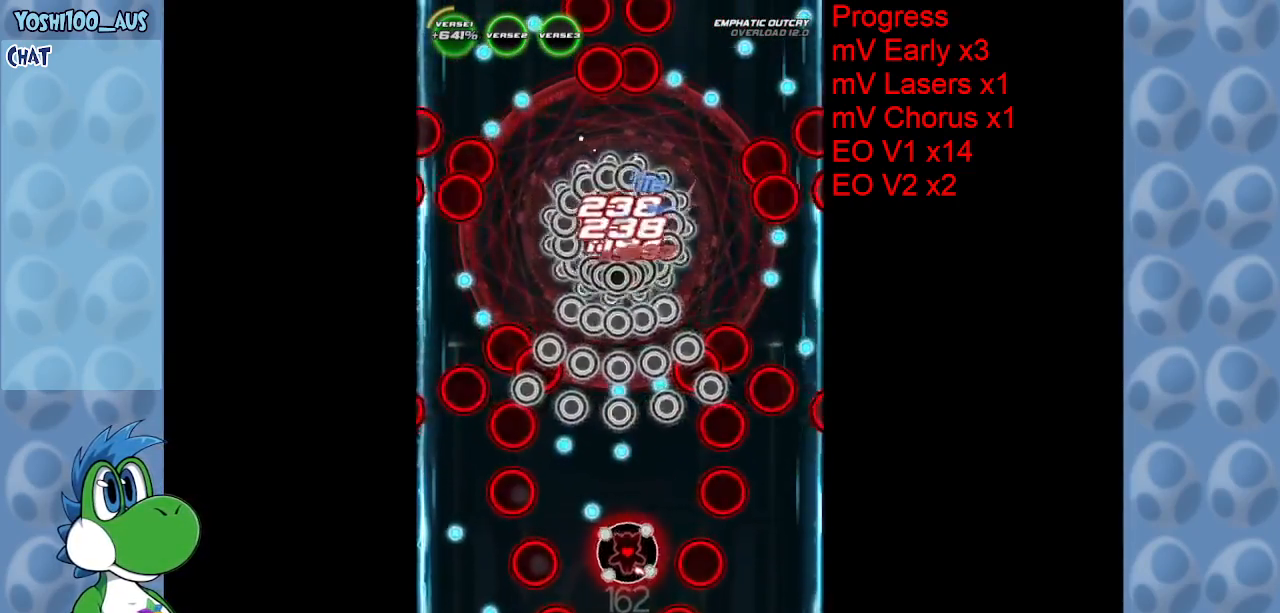
{"keys": ["left"], "events": [[117, "z", "down"], [250, "z", "up"], [300, "right", "up"], [350, "down", "up"], [483, "left", "down"]]}
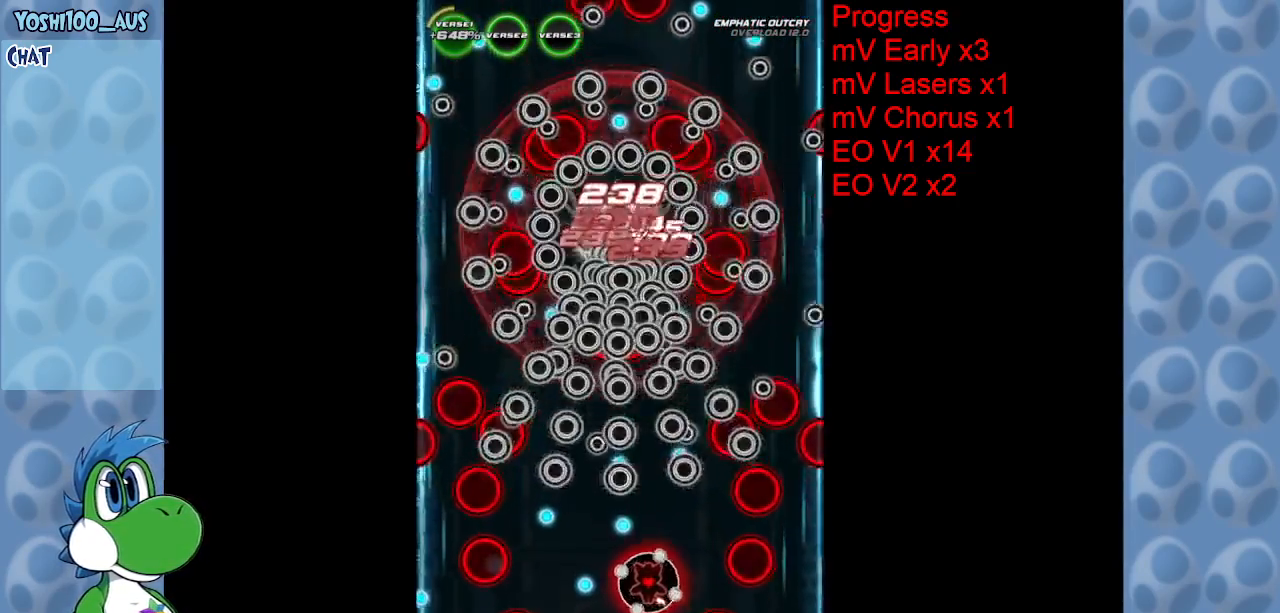
{"keys": ["left", "z"], "events": [[33, "c", "down"], [33, "up", "down"], [83, "left", "up"], [167, "c", "up"], [417, "left", "down"], [467, "up", "up"], [467, "z", "down"]]}
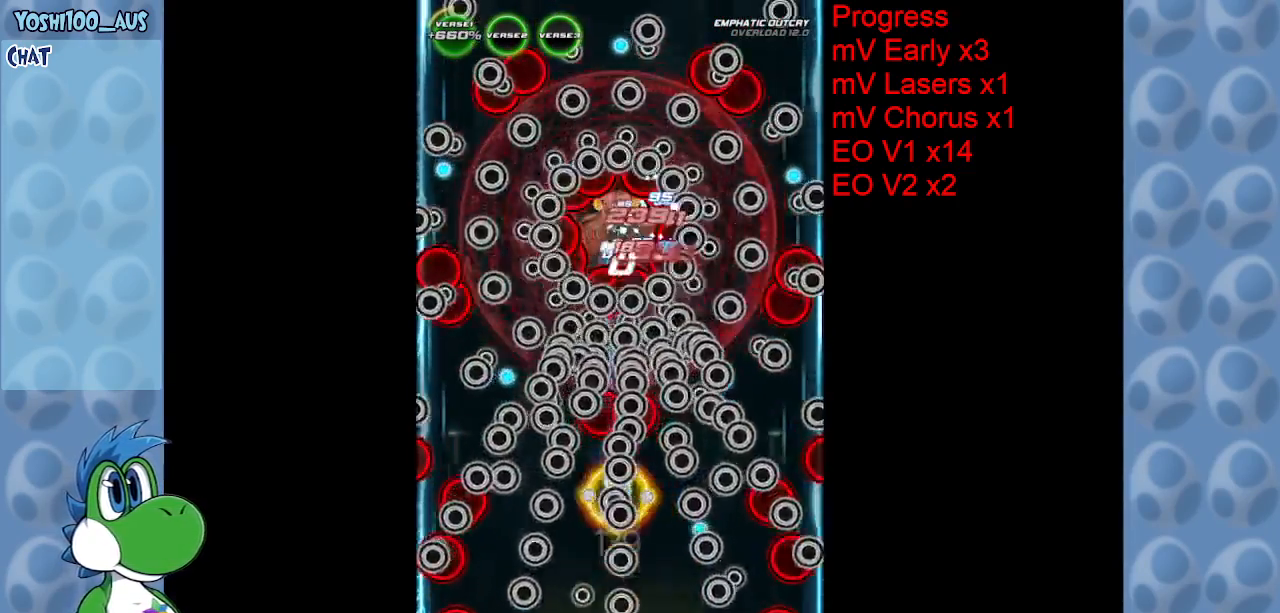
{"keys": ["down", "z"], "events": [[100, "left", "up"], [100, "z", "up"], [150, "down", "down"], [383, "z", "down"]]}
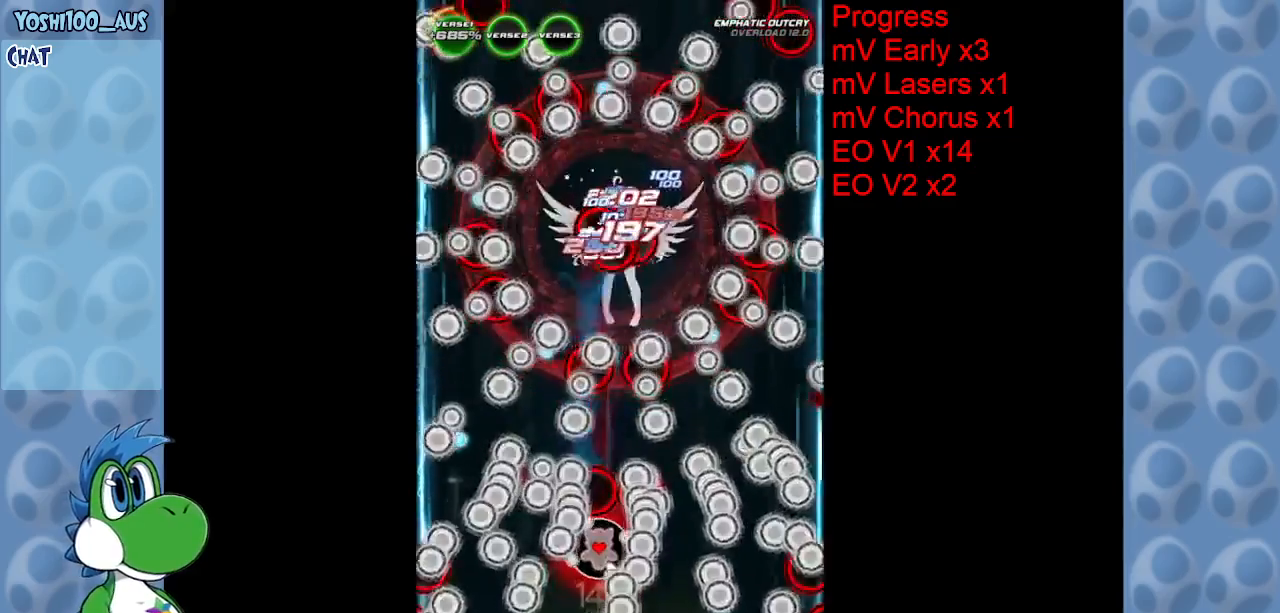
{"keys": ["down"], "events": [[17, "z", "up"], [217, "right", "down"], [267, "z", "down"], [350, "right", "up"], [400, "z", "up"]]}
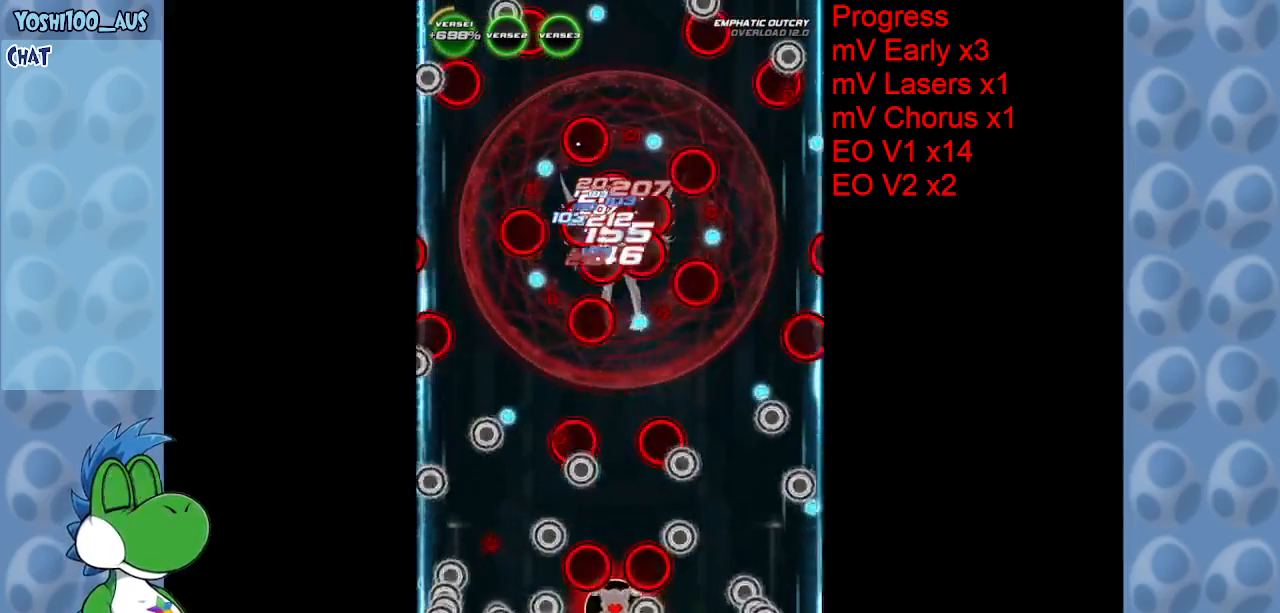
{"keys": ["up"], "events": [[83, "down", "up"], [183, "z", "down"], [267, "z", "up"], [367, "up", "down"]]}
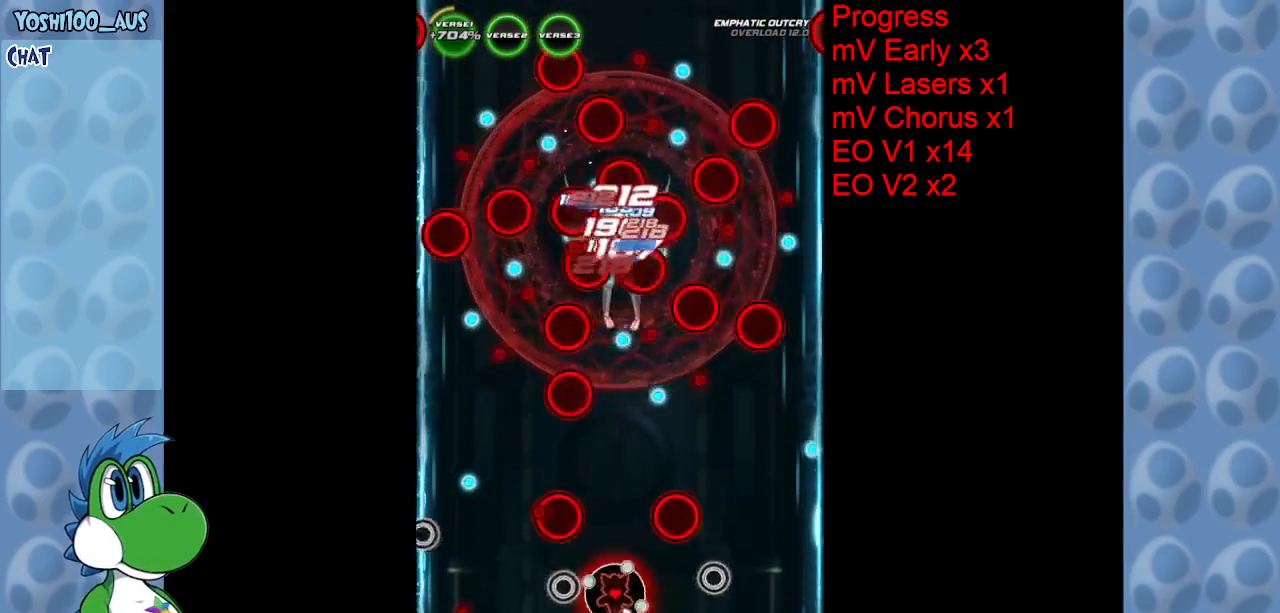
{"keys": ["left", "z"], "events": [[50, "z", "down"], [183, "z", "up"], [283, "up", "up"], [483, "left", "down"], [483, "z", "down"]]}
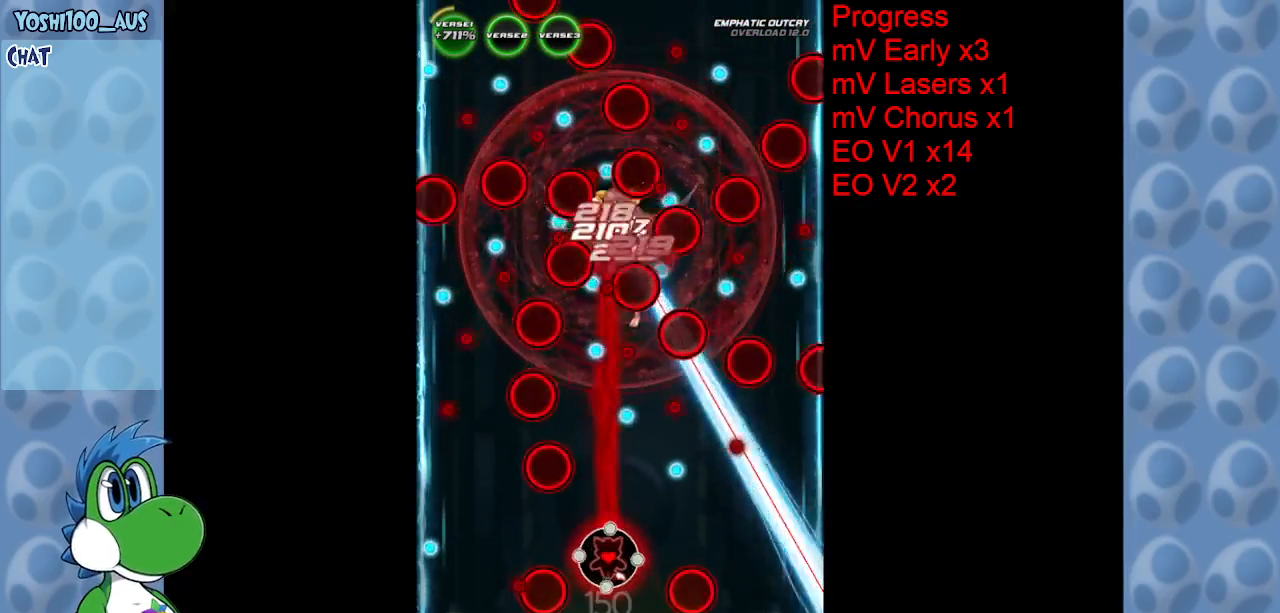
{"keys": ["down"], "events": [[67, "left", "up"], [117, "z", "up"], [350, "down", "down"], [400, "x", "down"], [483, "x", "up"]]}
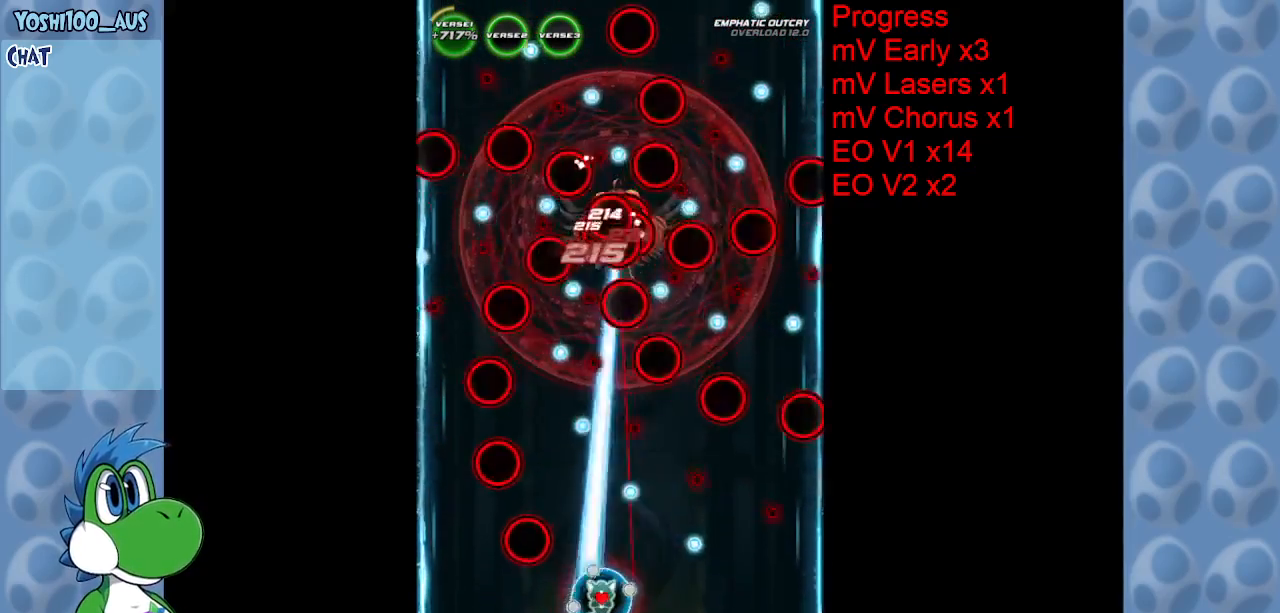
{"keys": [], "events": [[133, "down", "up"], [317, "left", "down"], [317, "x", "down"], [467, "left", "up"], [467, "x", "up"]]}
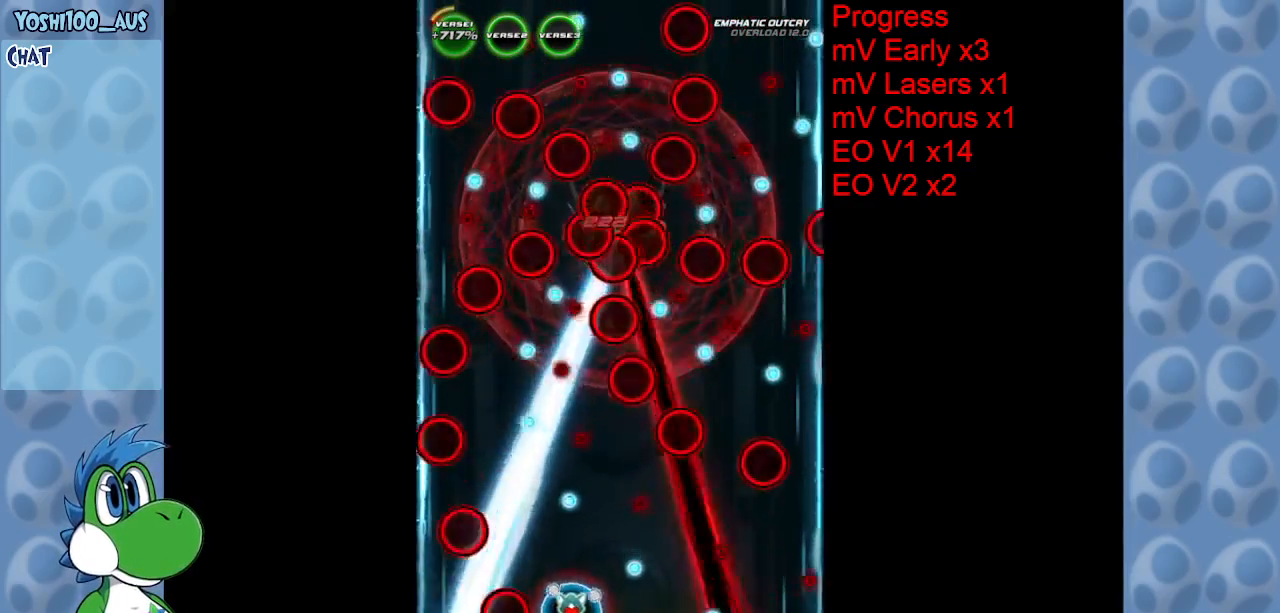
{"keys": [], "events": [[100, "left", "down"], [150, "up", "down"], [200, "x", "down"], [283, "left", "up"], [383, "up", "up"], [383, "x", "up"]]}
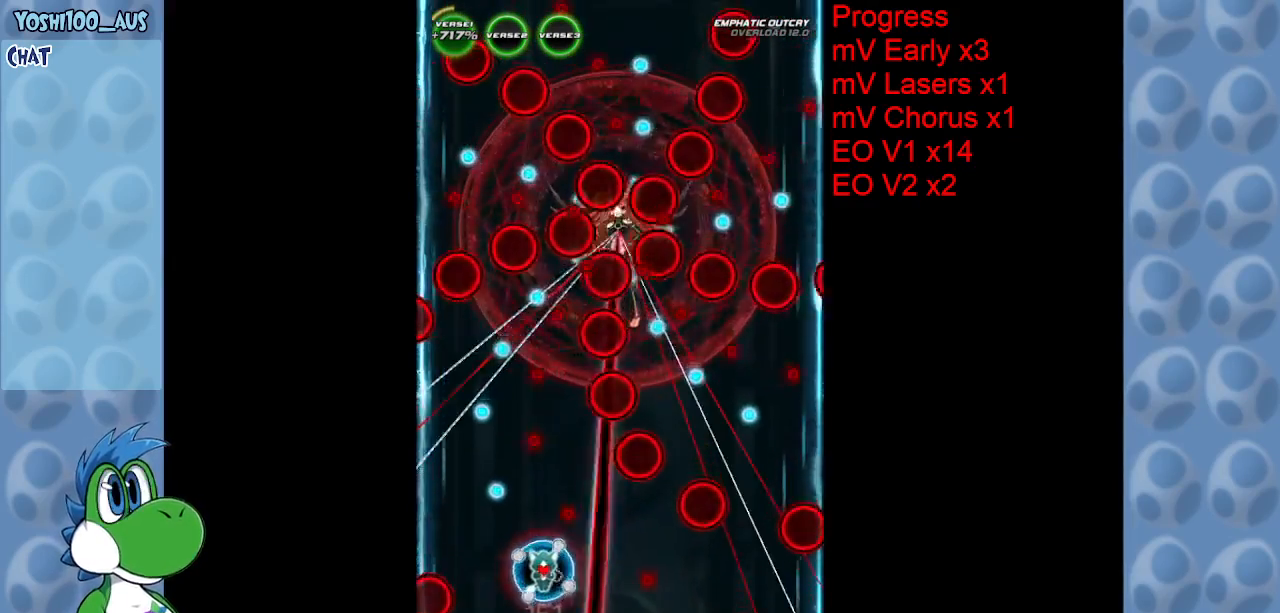
{"keys": [], "events": [[17, "right", "down"], [117, "down", "down"], [117, "x", "down"], [250, "x", "up"], [350, "down", "up"], [450, "right", "up"]]}
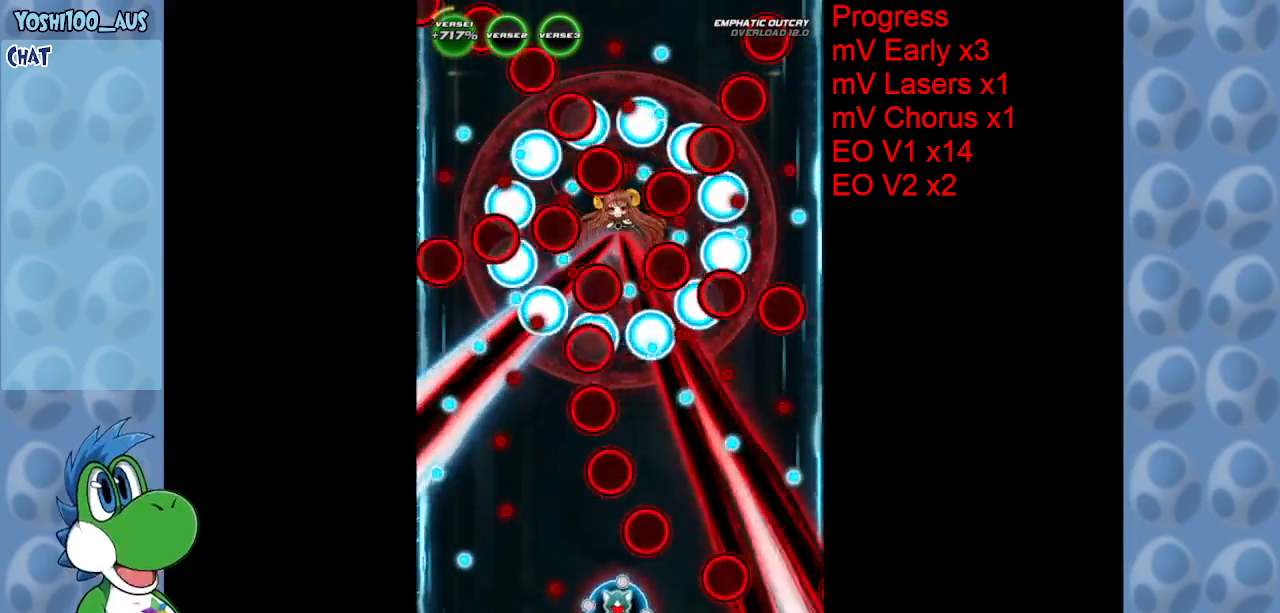
{"keys": ["right"], "events": [[83, "left", "down"], [133, "x", "down"], [283, "x", "up"], [417, "left", "up"], [500, "right", "down"]]}